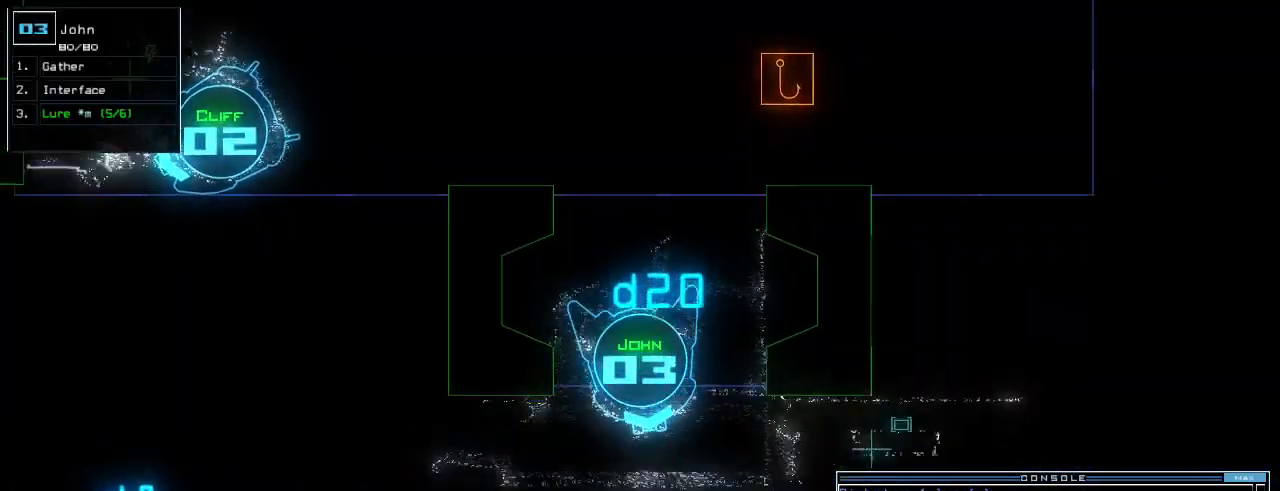
Gameplay with keyboard; each line is a JSON object with the keys held at the frame after it. "events" lists presses ("down") and releases ("up") of ".", "0", "1", "2", "3", "4", "5", "6", "7", "8", "9", "a", "b", "backspace", "c", "caps_lock", "comma", "ctrl_l", "ctrl_r", "d", "down", "e", "equals", "escape", "f", "f5", "g", "h", "i", "j", "k", "l", "left", "m", "minus", "n", "o", "p", "q", "quote", "r", "return", "right", "s", "semicolon", "shift_l", "shift_r", "space", "t", "tab", "tilde", "u", "up", "v", "w", "x", "y" and "z" between this image and that frame as [ms after this image, input, new state], when the widget could be followed in between. No other keys are recorded. Mouse input is not recorded.
{"keys": [], "events": [[100, "left", "down"], [220, "r", "down"], [280, "left", "up"], [280, "r", "up"], [320, "up", "up"], [380, "v", "down"], [420, "return", "down"], [440, "v", "up"], [460, "return", "up"]]}
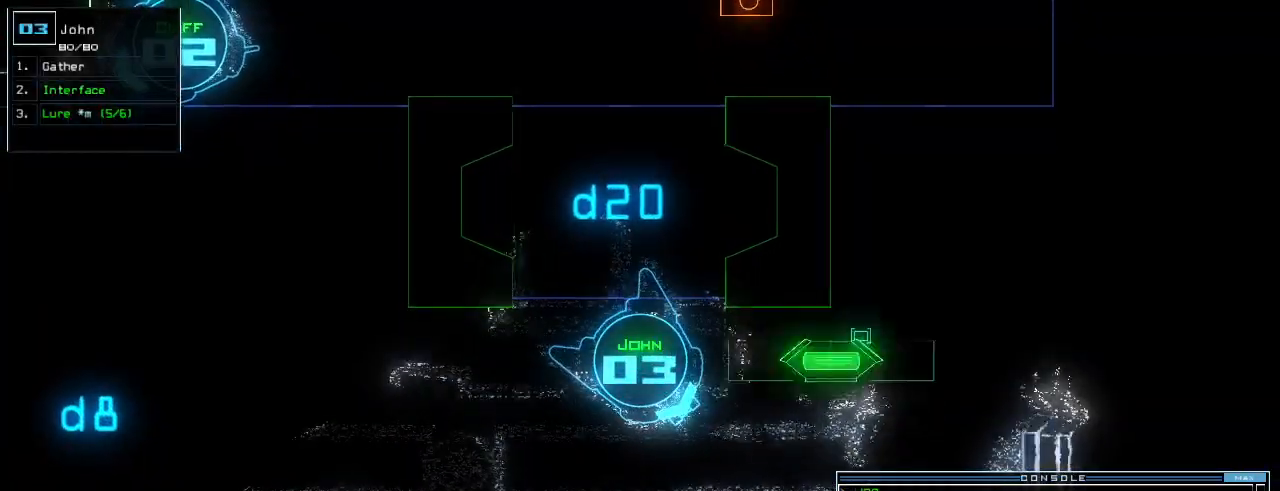
{"keys": [], "events": []}
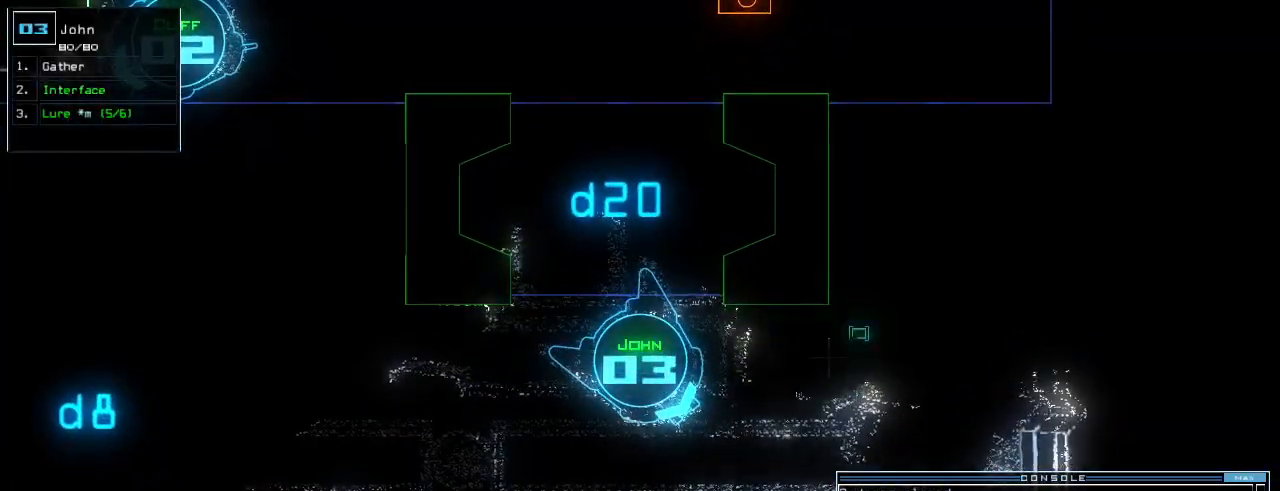
{"keys": ["right"], "events": [[80, "space", "down"], [160, "space", "up"], [440, "right", "down"]]}
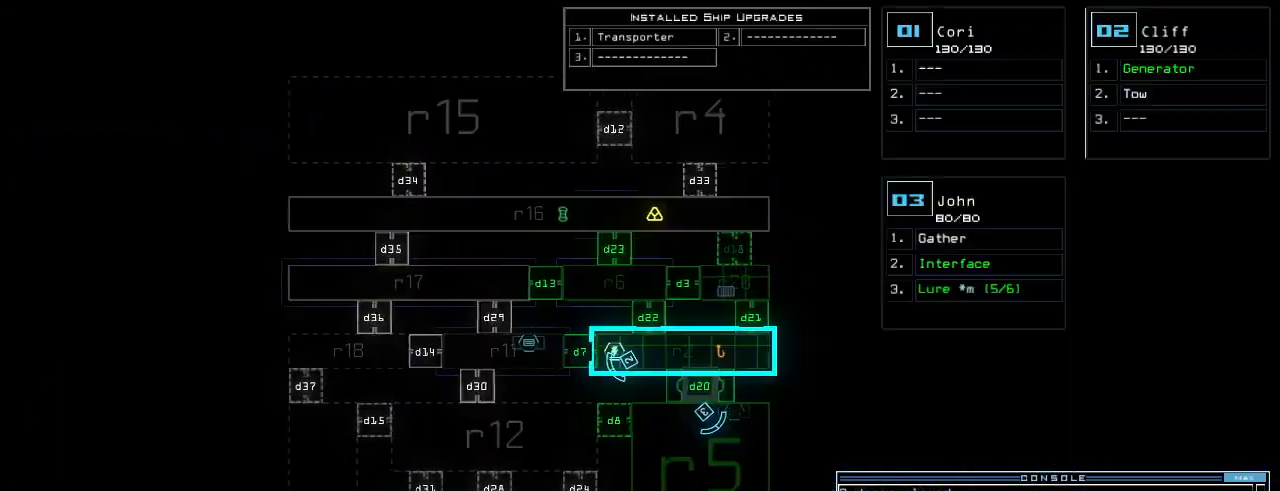
{"keys": [], "events": [[280, "right", "up"]]}
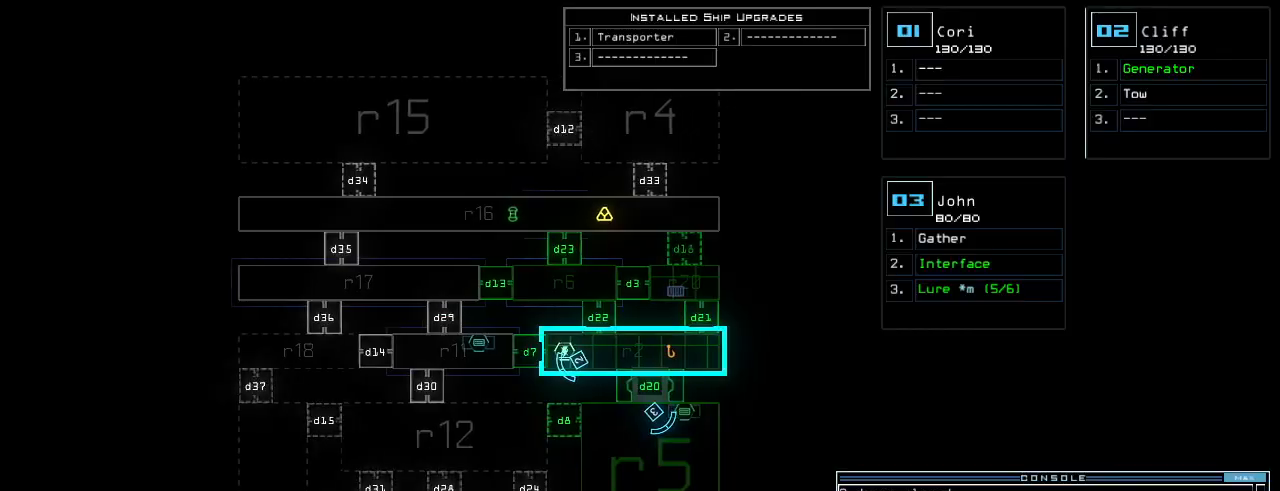
{"keys": ["right", "up"], "events": [[20, "3", "down"], [20, "right", "down"], [80, "up", "down"], [100, "3", "up"]]}
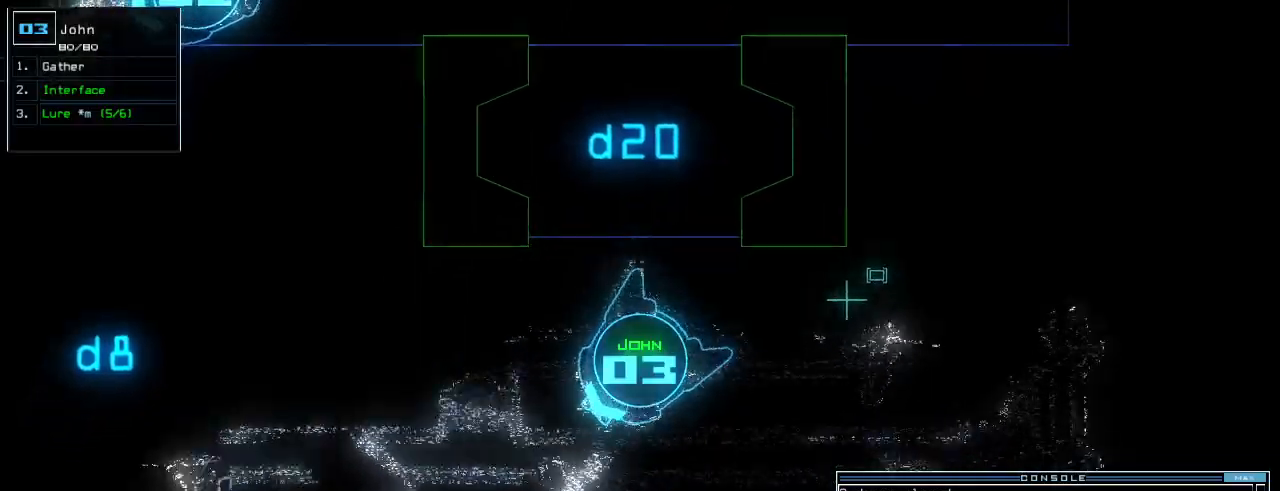
{"keys": ["left", "up"]}
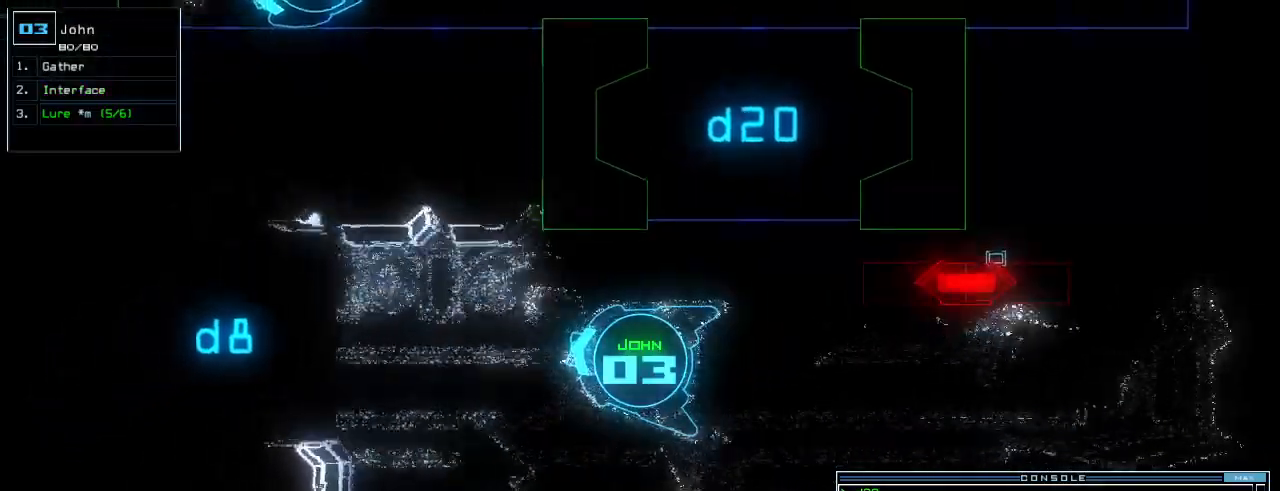
{"keys": ["left", "up"]}